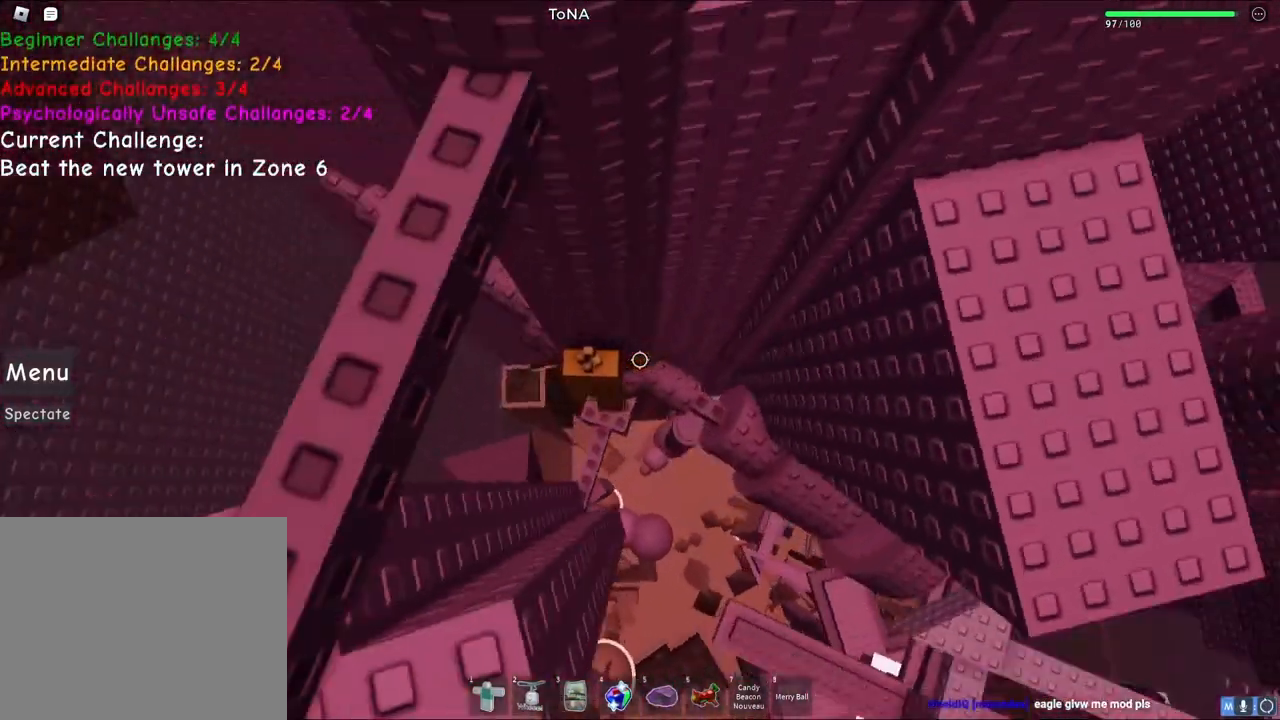
Gameplay with keyboard; each line is a JSON object with the keys held at the frame after it. "events" lists presses ("down") and releases ("up") of "a", "ctrl", "d", "e", "q", "s", "shift", "space" and "w" between this image and that frame as [ms after this image, input, new state], when the widget could be followed in between. No other keys are recorded. Mouse input is not recorded.
{"keys": ["d"], "events": [[117, "space", "up"], [367, "a", "up"], [433, "d", "down"]]}
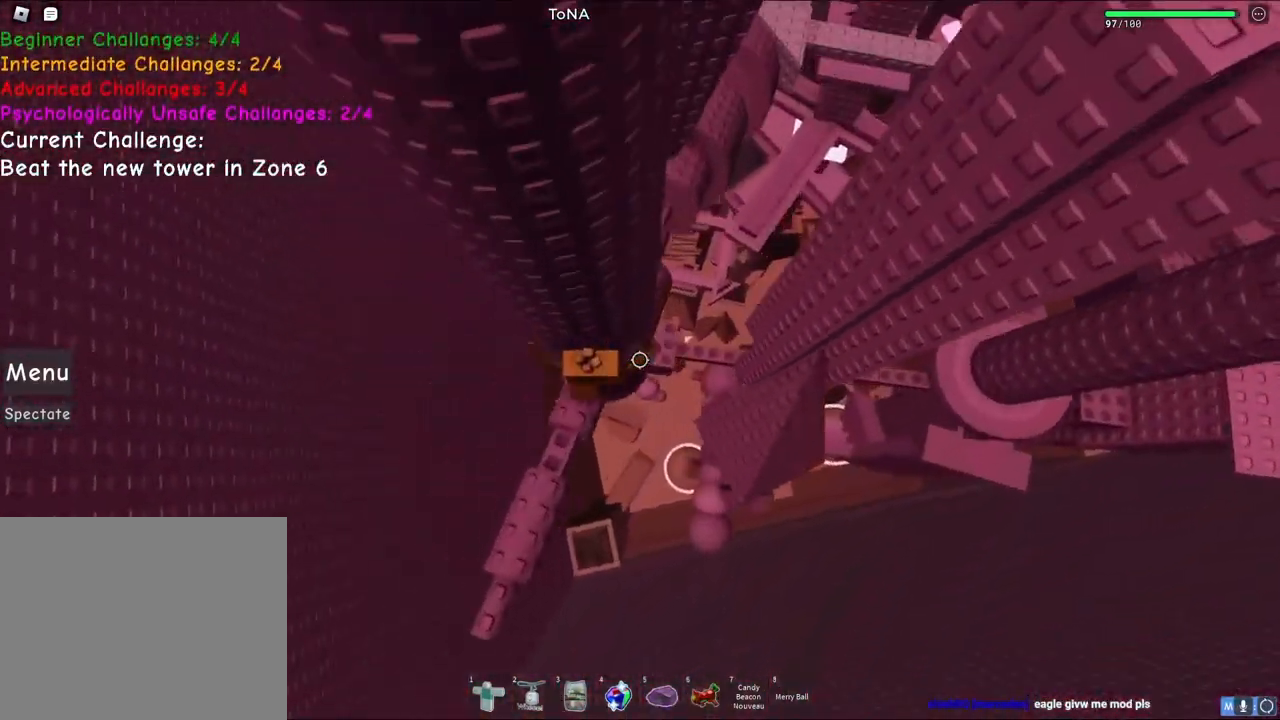
{"keys": ["d"], "events": [[50, "space", "down"], [283, "space", "up"]]}
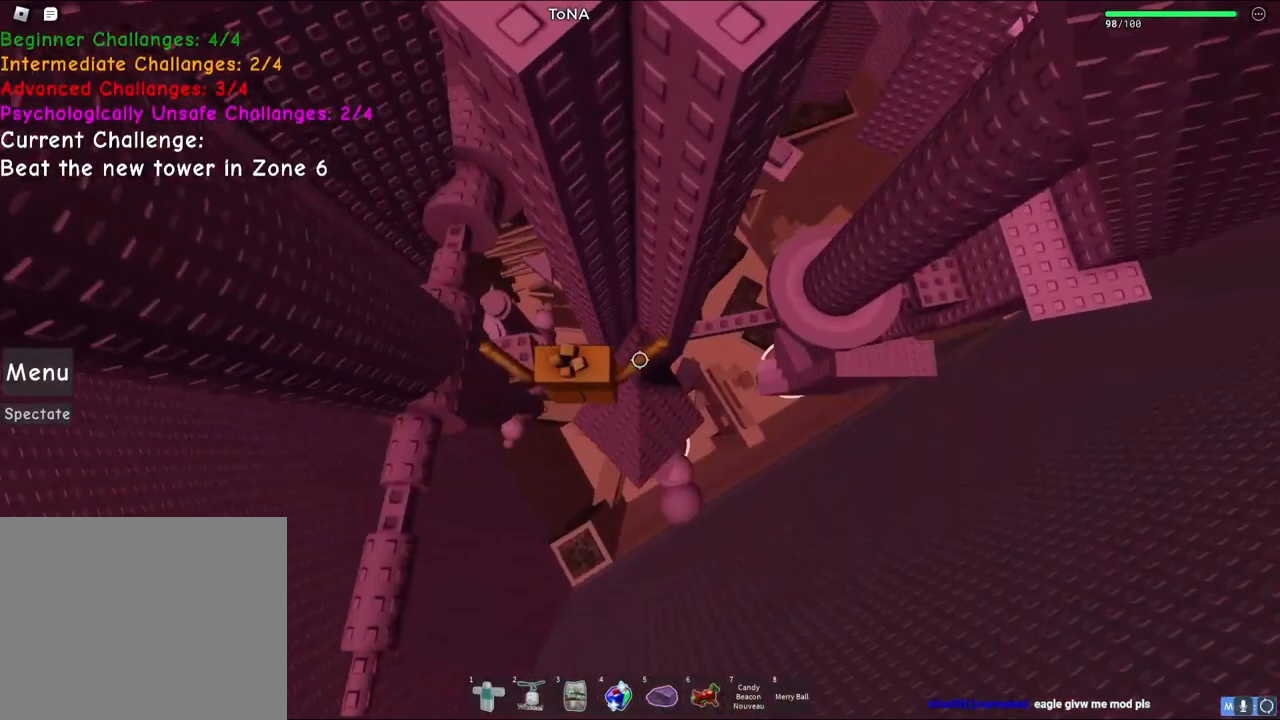
{"keys": ["d", "space"], "events": [[17, "d", "up"], [117, "d", "down"], [383, "space", "down"]]}
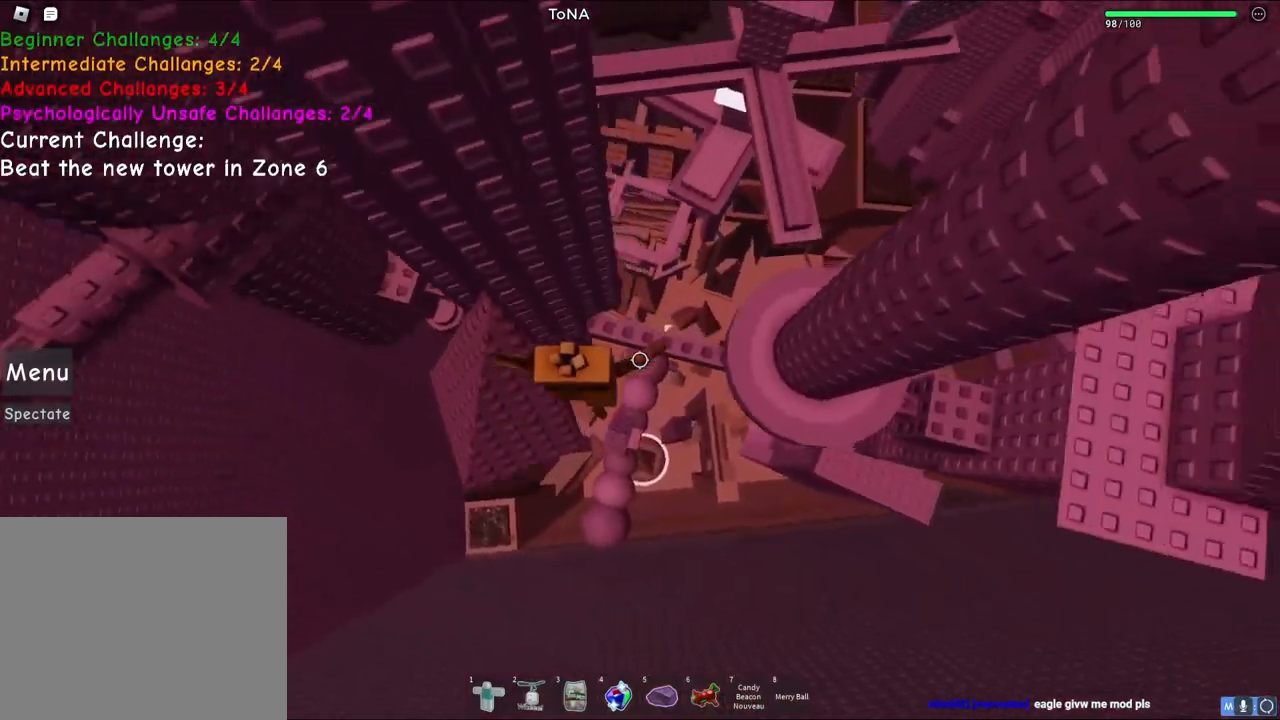
{"keys": ["d"], "events": [[83, "space", "up"]]}
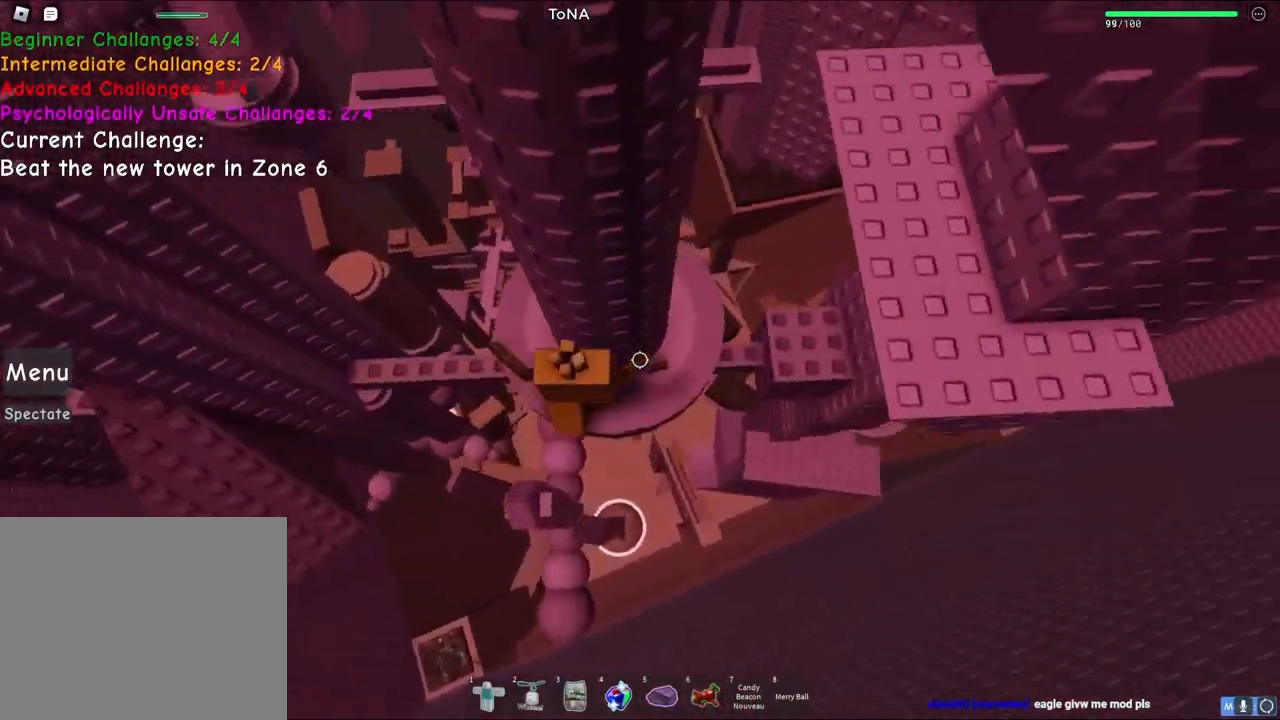
{"keys": ["d", "w"], "events": [[150, "space", "down"], [317, "space", "up"], [400, "w", "down"]]}
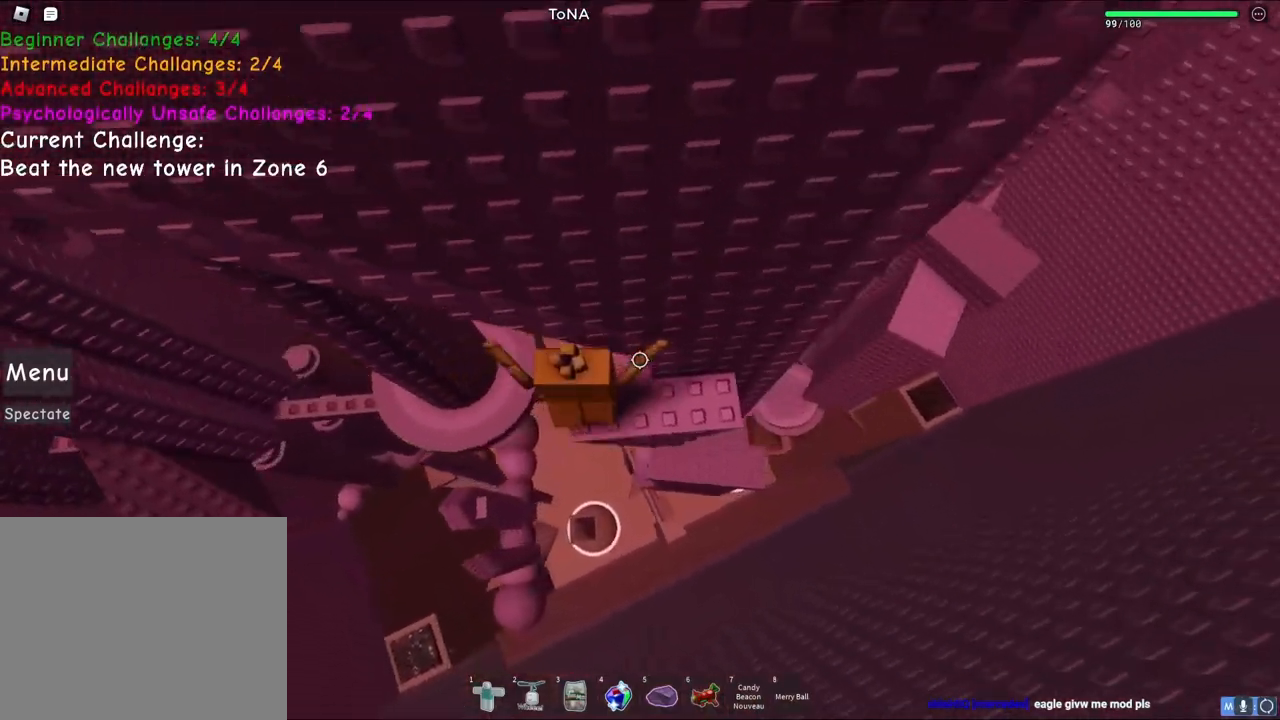
{"keys": [], "events": [[100, "w", "up"], [117, "d", "up"]]}
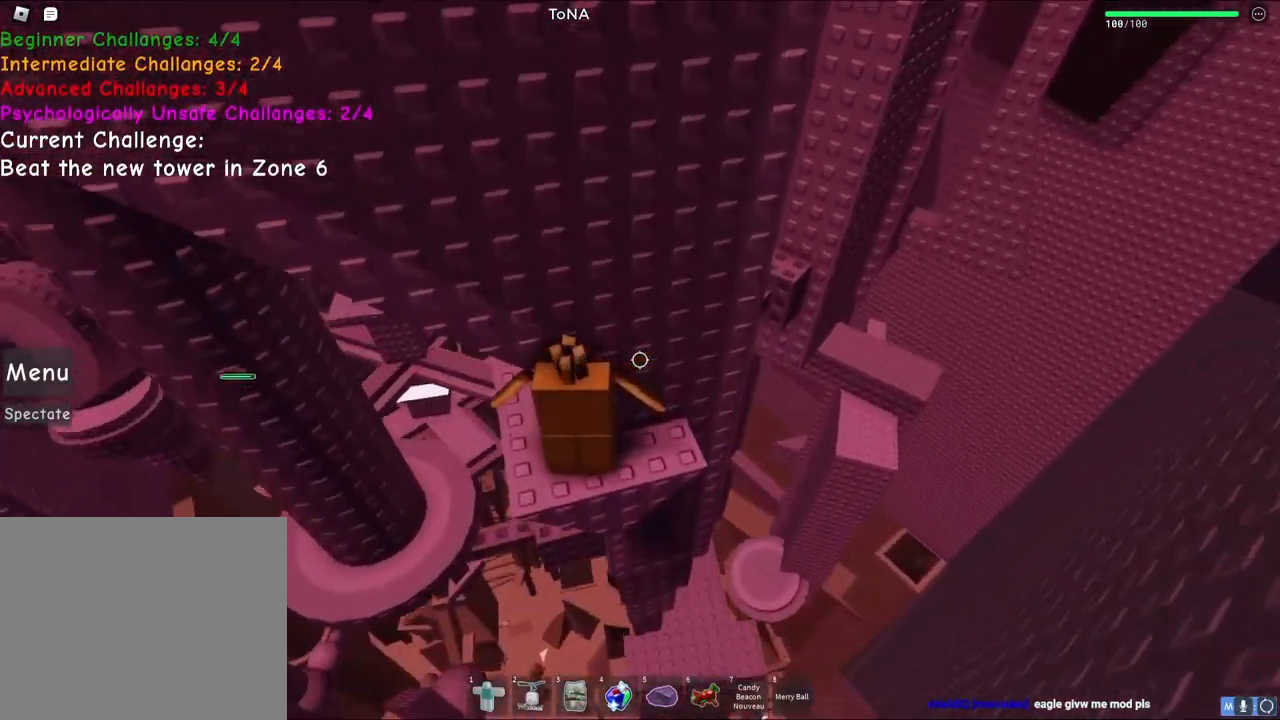
{"keys": ["a", "w"], "events": [[150, "a", "down"], [233, "a", "up"], [400, "a", "down"], [450, "w", "down"]]}
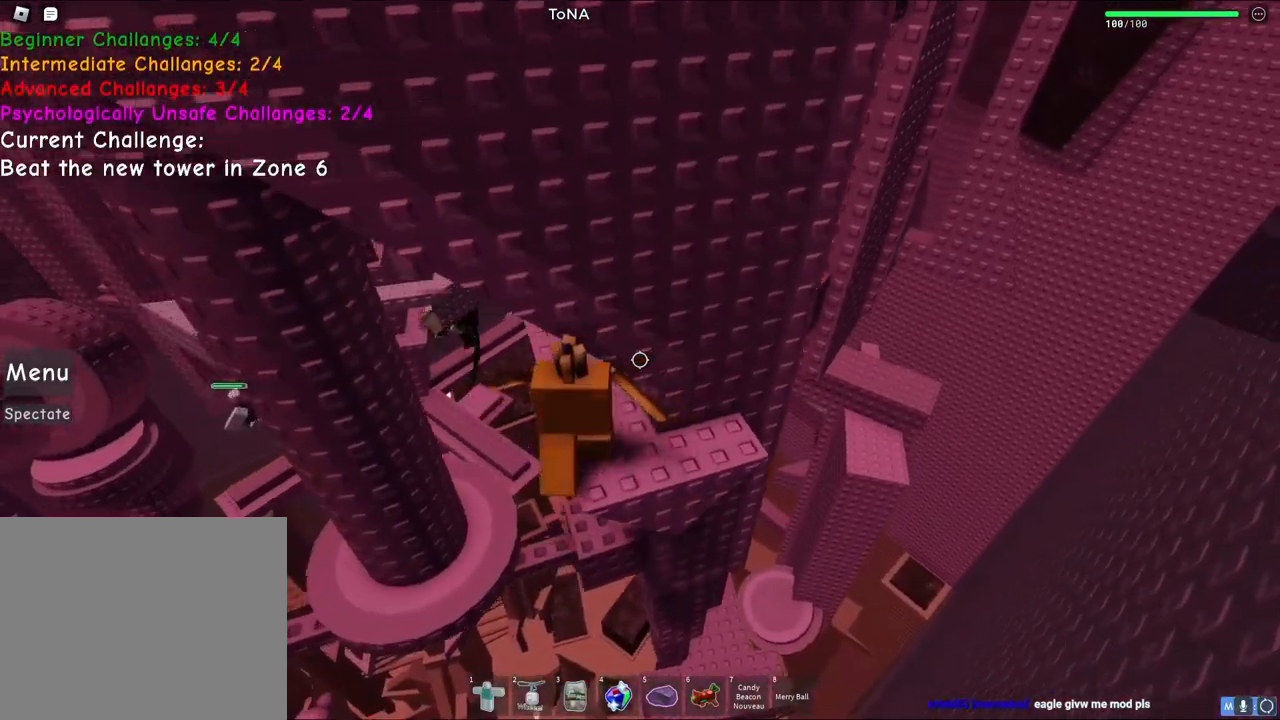
{"keys": ["a", "w"], "events": [[83, "a", "up"], [150, "a", "down"]]}
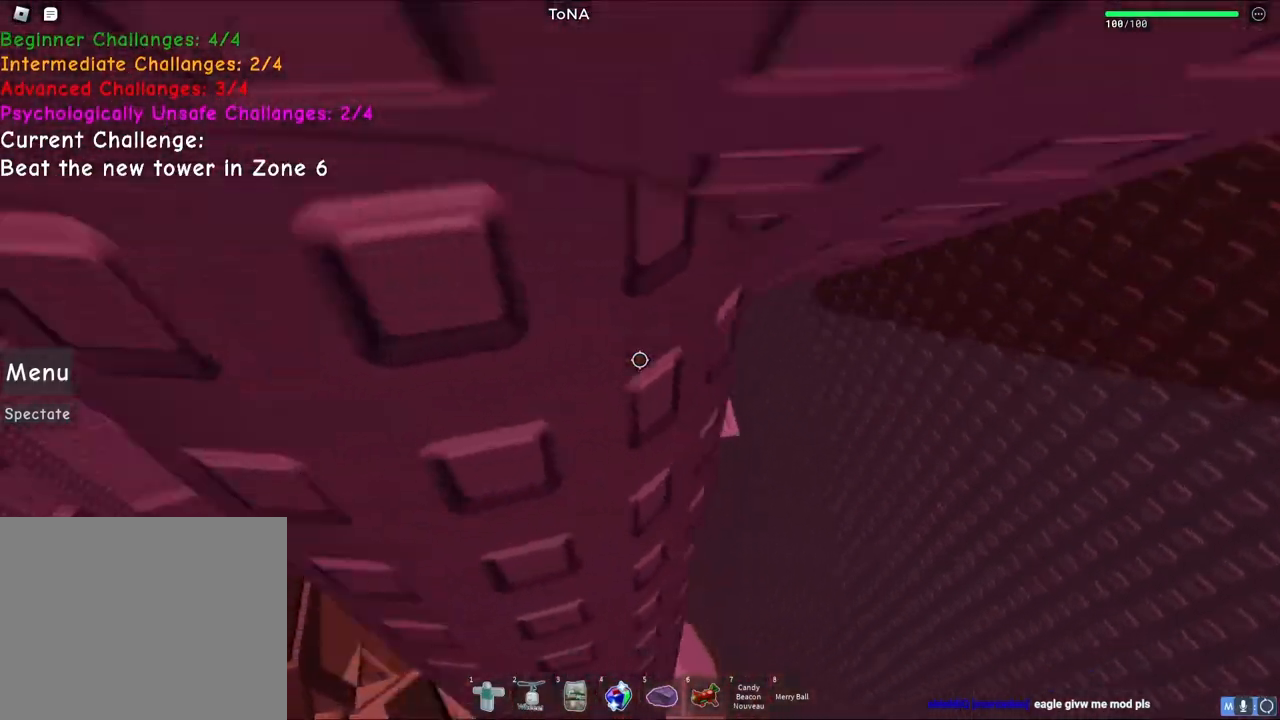
{"keys": ["a", "w"], "events": []}
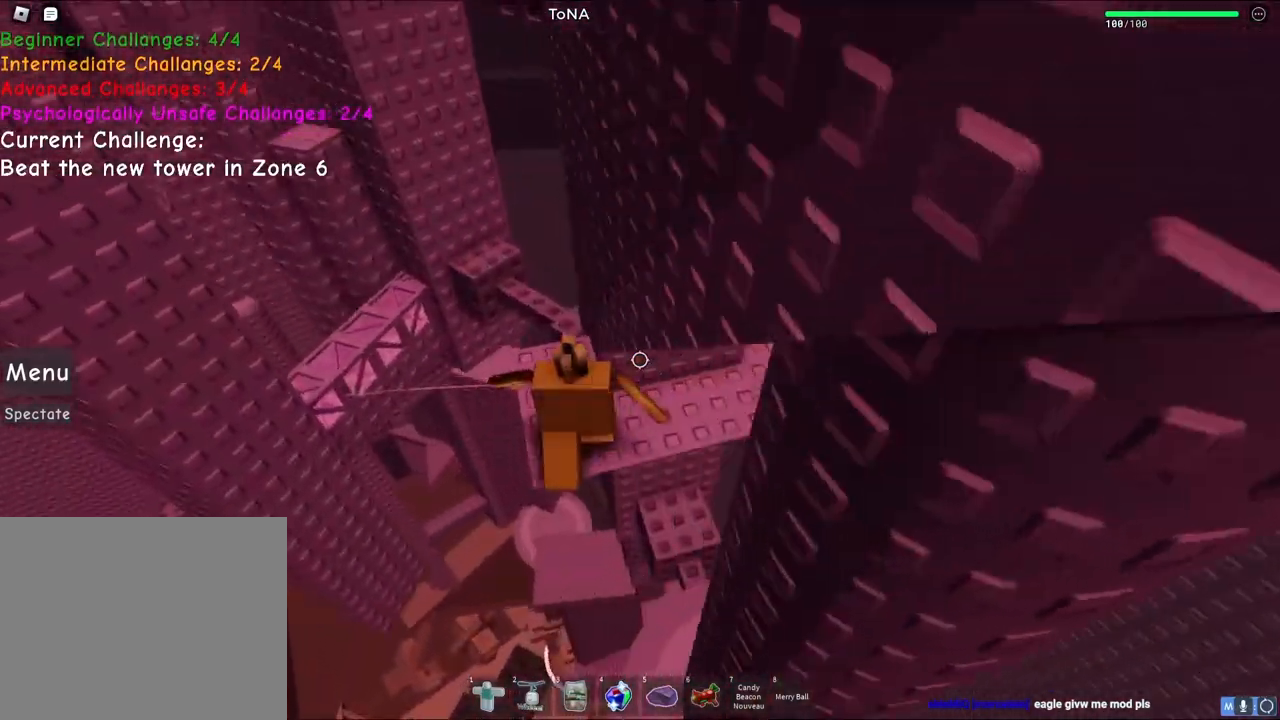
{"keys": ["space", "w"], "events": [[33, "a", "up"], [117, "a", "down"], [167, "w", "up"], [217, "a", "up"], [333, "w", "down"], [367, "a", "down"], [450, "a", "up"], [483, "space", "down"]]}
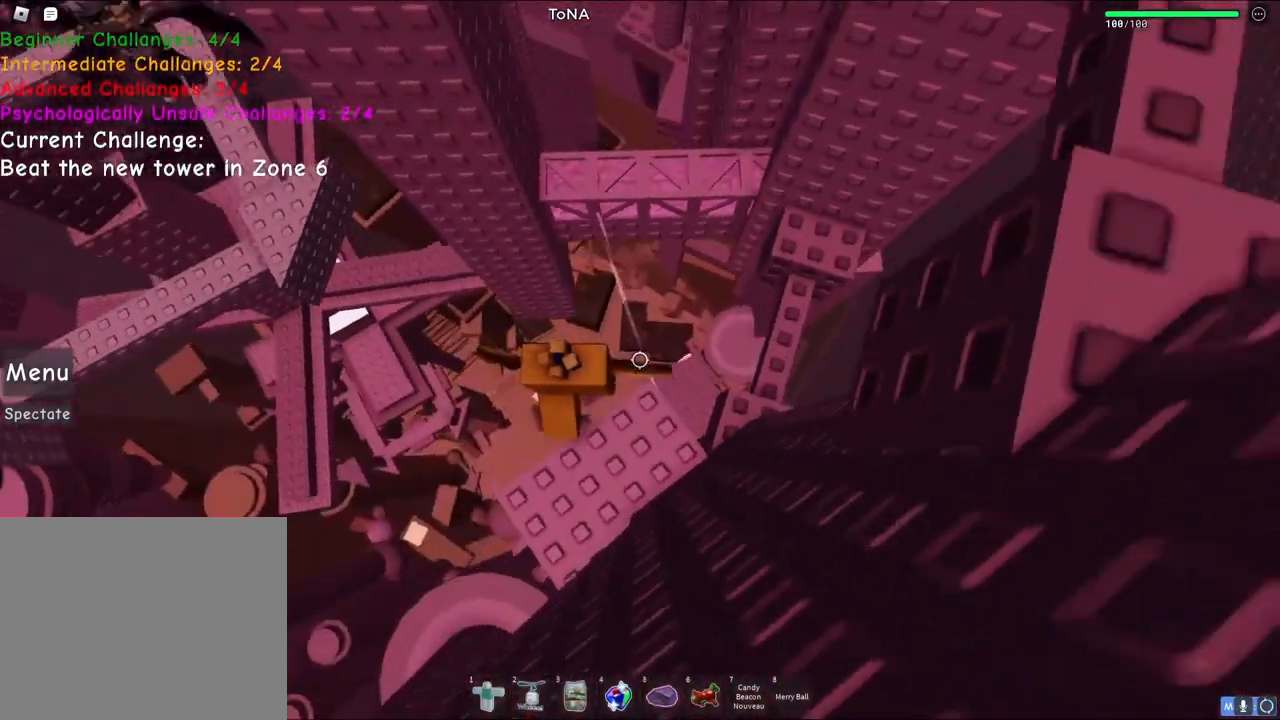
{"keys": ["w"], "events": [[167, "space", "up"], [217, "d", "down"], [300, "d", "up"]]}
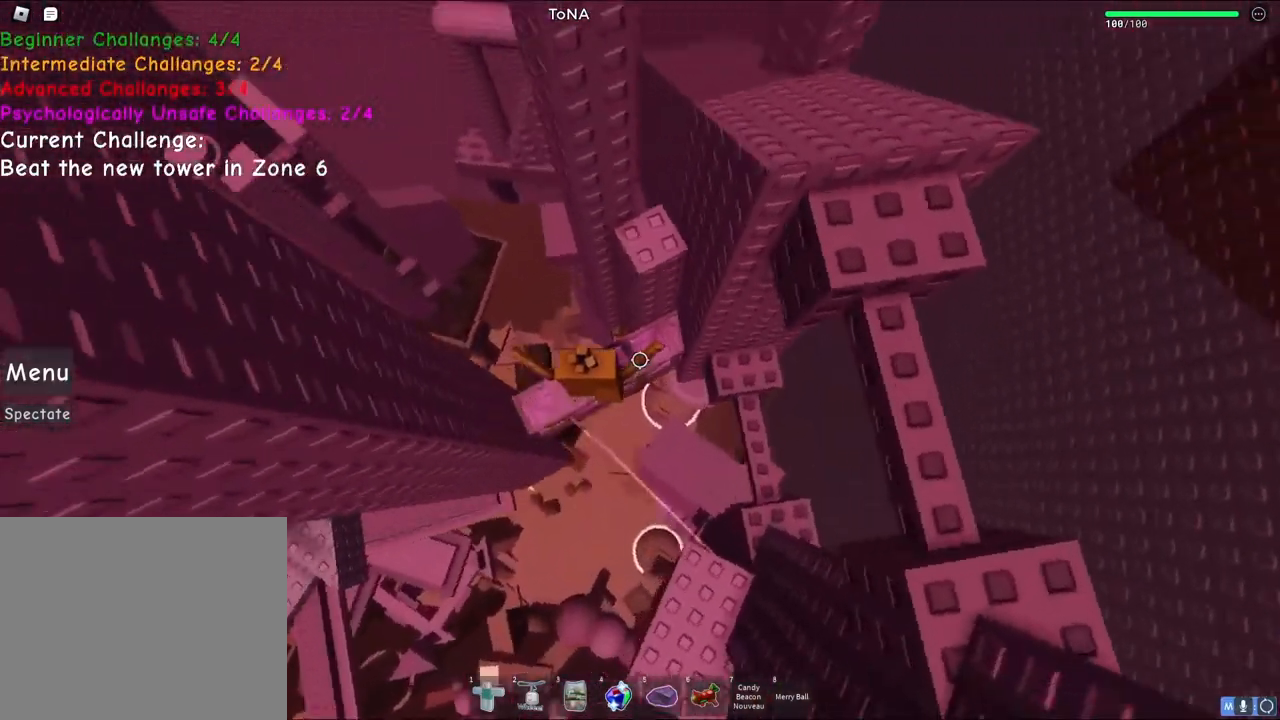
{"keys": [], "events": [[33, "space", "down"], [67, "w", "up"], [200, "w", "down"], [233, "space", "up"], [483, "w", "up"]]}
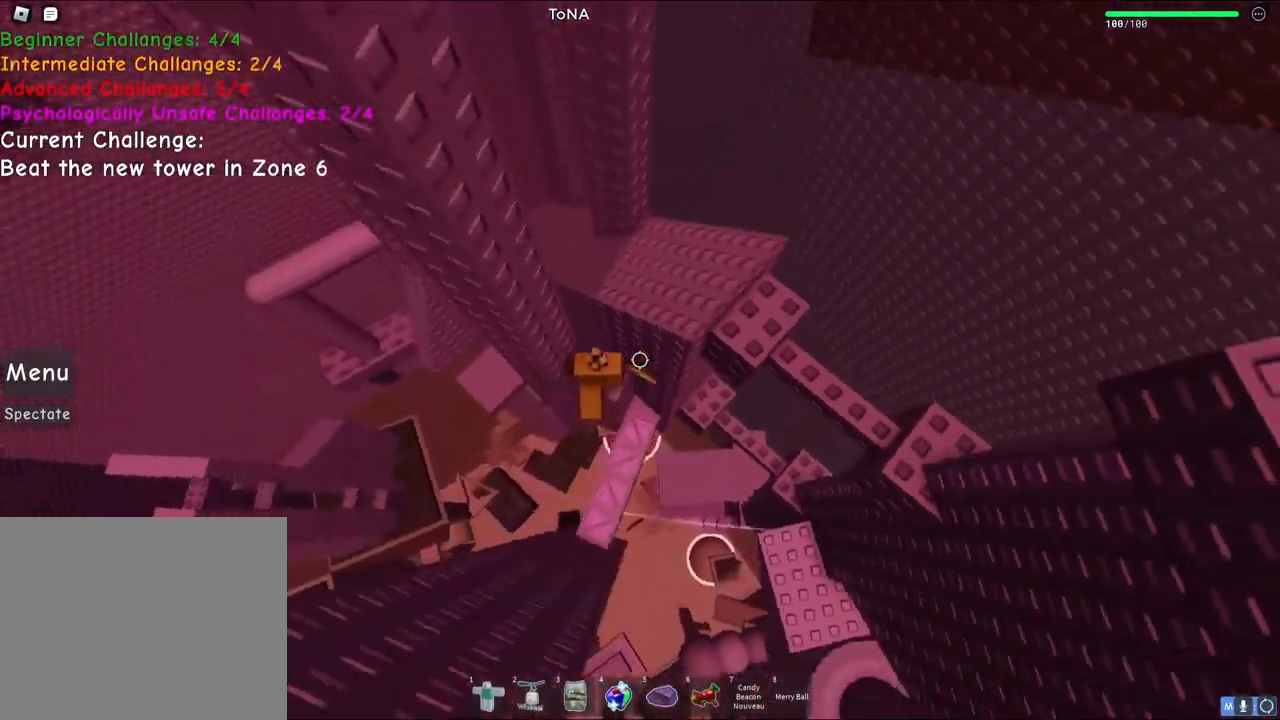
{"keys": [], "events": [[17, "space", "down"], [167, "w", "down"], [233, "space", "up"], [417, "d", "down"], [467, "w", "up"], [500, "d", "up"]]}
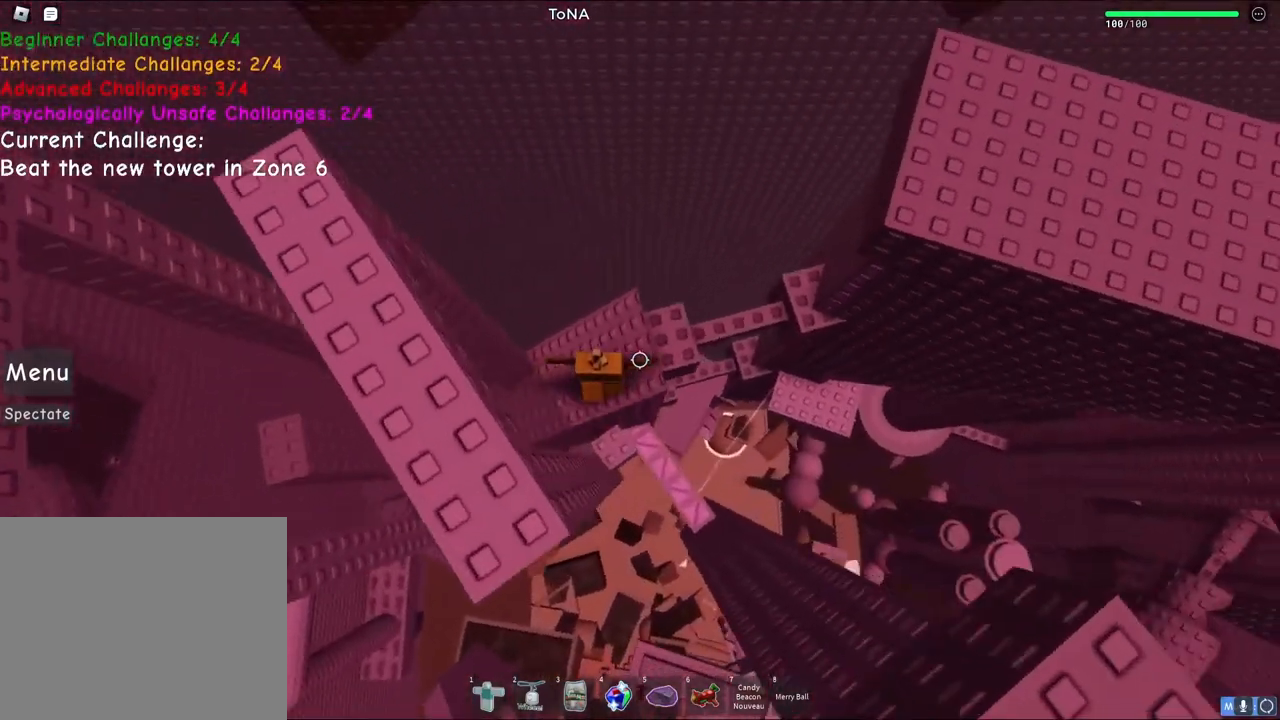
{"keys": ["w"], "events": [[200, "d", "down"], [217, "w", "down"], [300, "d", "up"], [317, "w", "up"], [483, "w", "down"]]}
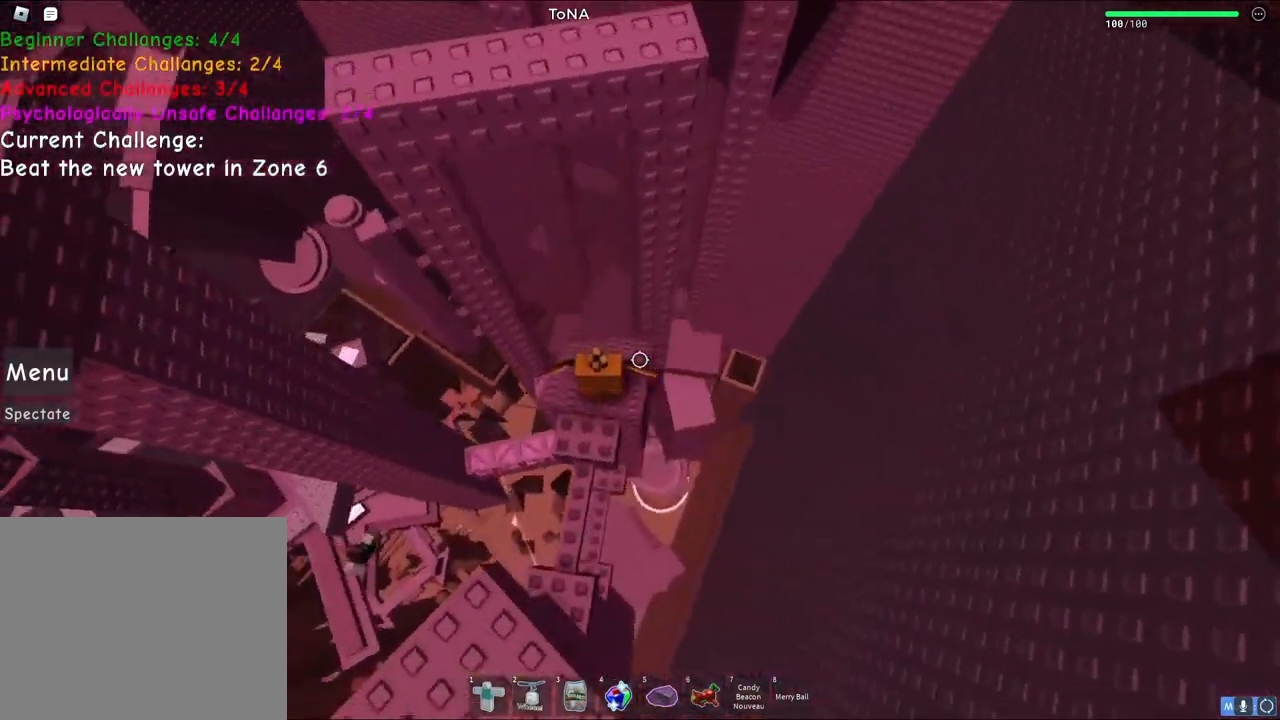
{"keys": [], "events": [[267, "d", "down"], [400, "w", "up"], [417, "d", "up"]]}
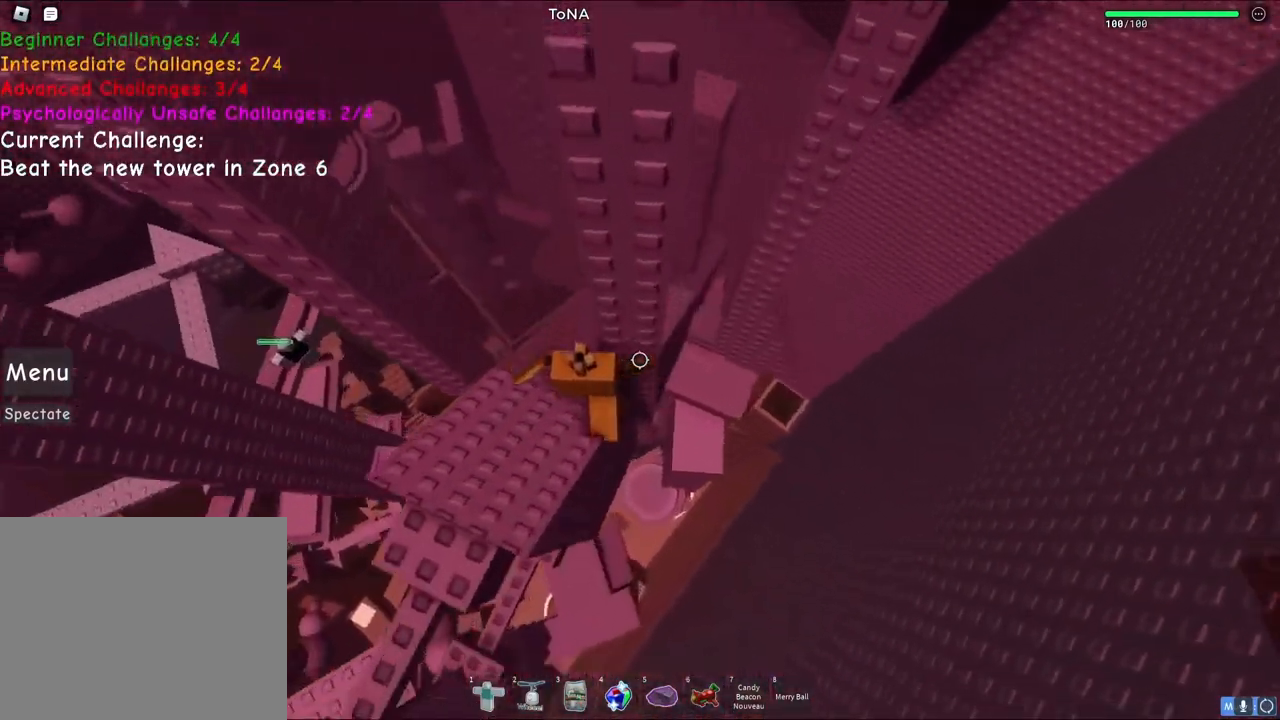
{"keys": ["w"], "events": [[33, "d", "down"], [200, "space", "down"], [333, "w", "down"], [367, "space", "up"], [450, "d", "up"]]}
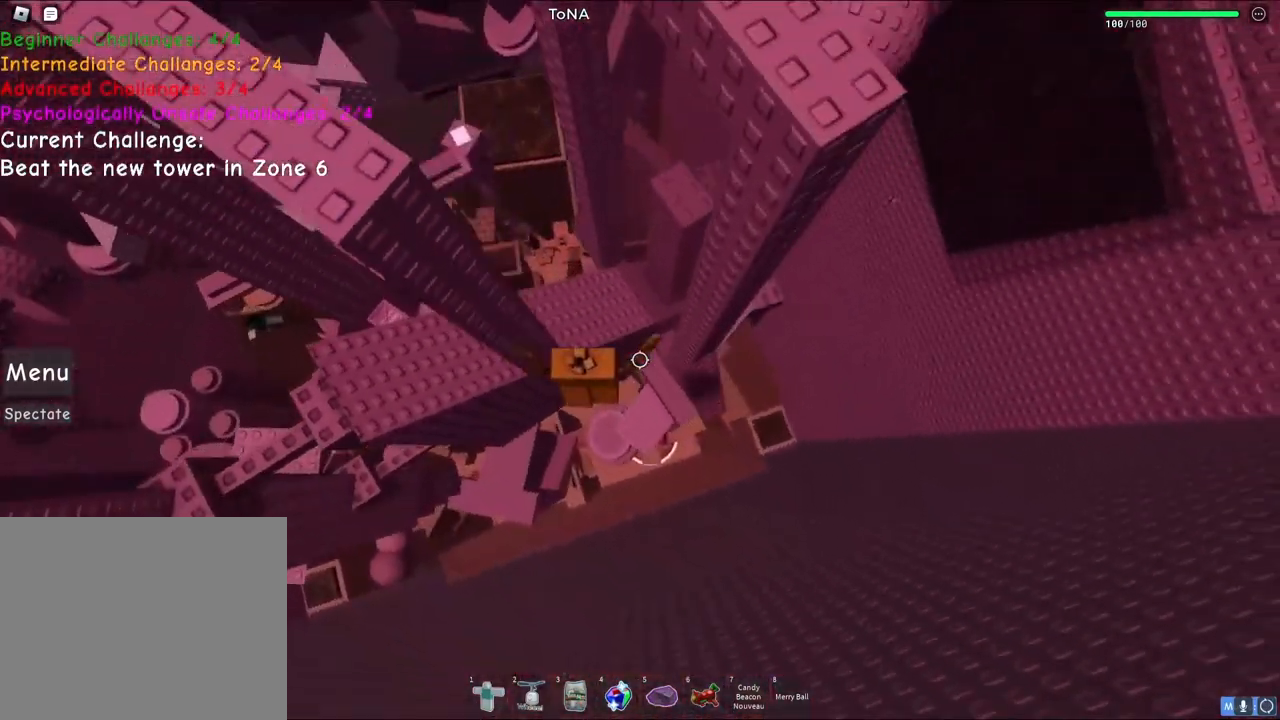
{"keys": ["w"], "events": [[133, "a", "down"], [317, "a", "up"], [417, "d", "down"], [500, "d", "up"]]}
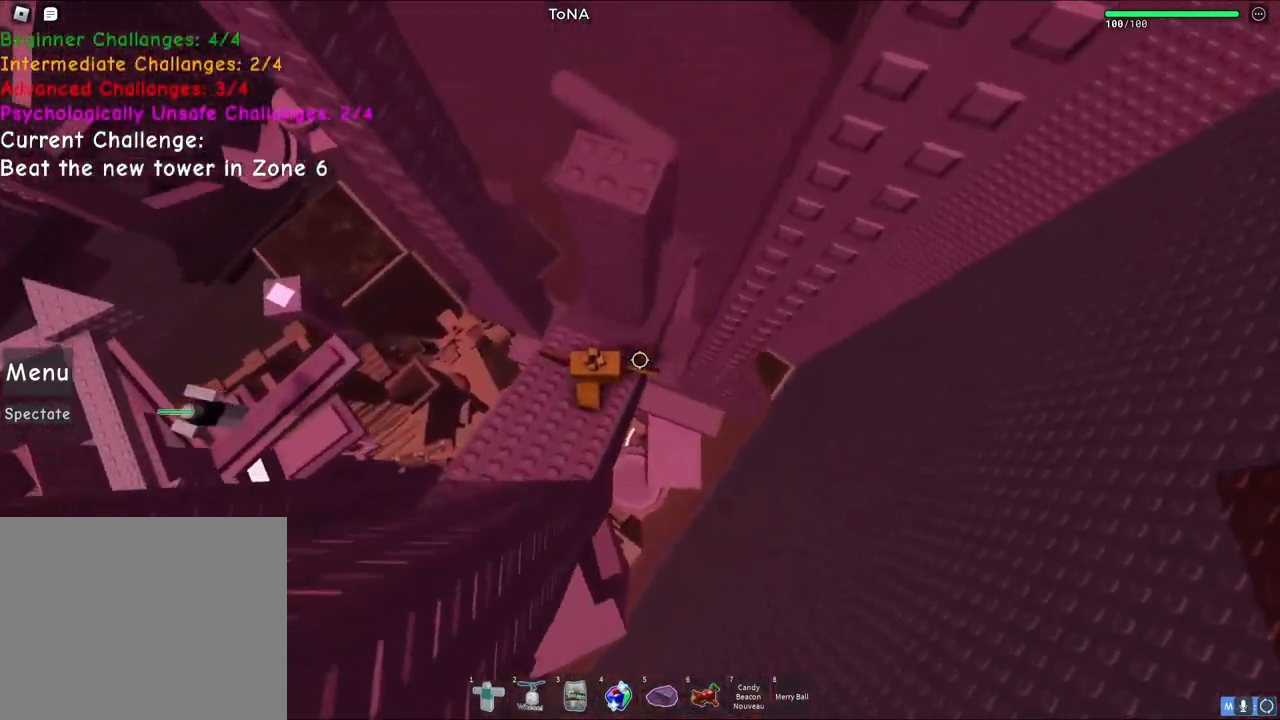
{"keys": [], "events": [[150, "w", "up"]]}
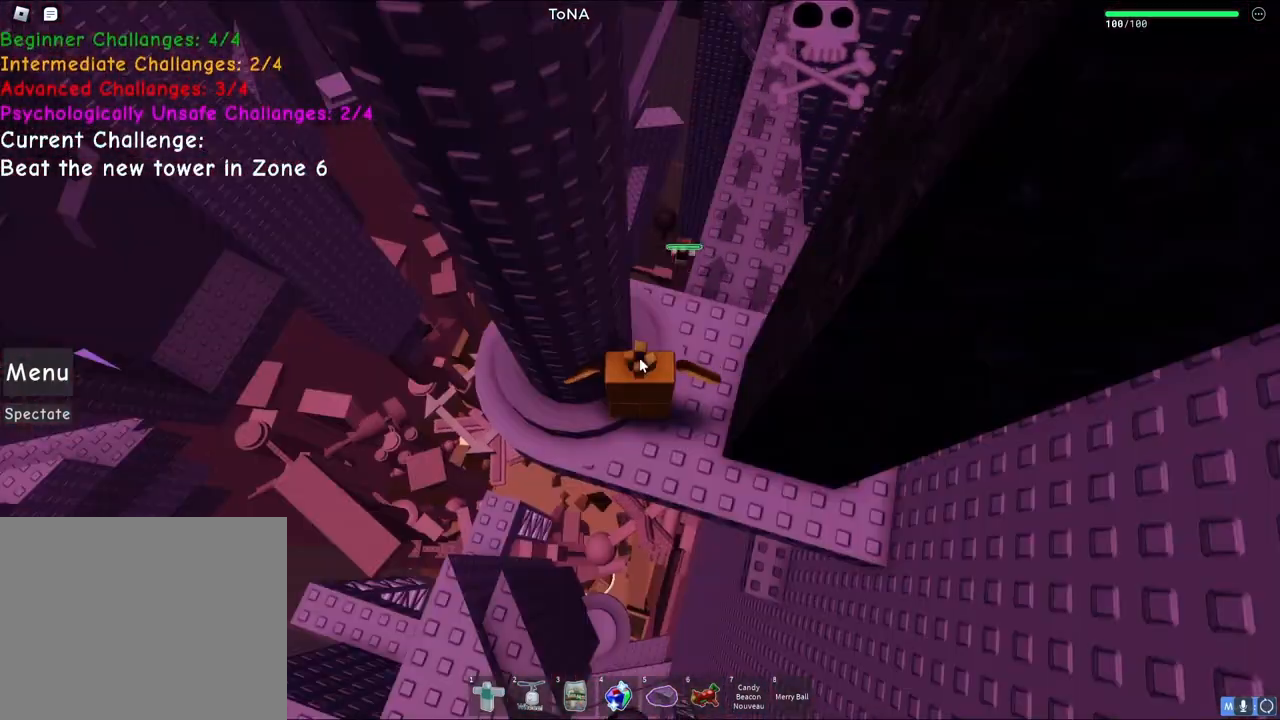
{"keys": [], "events": []}
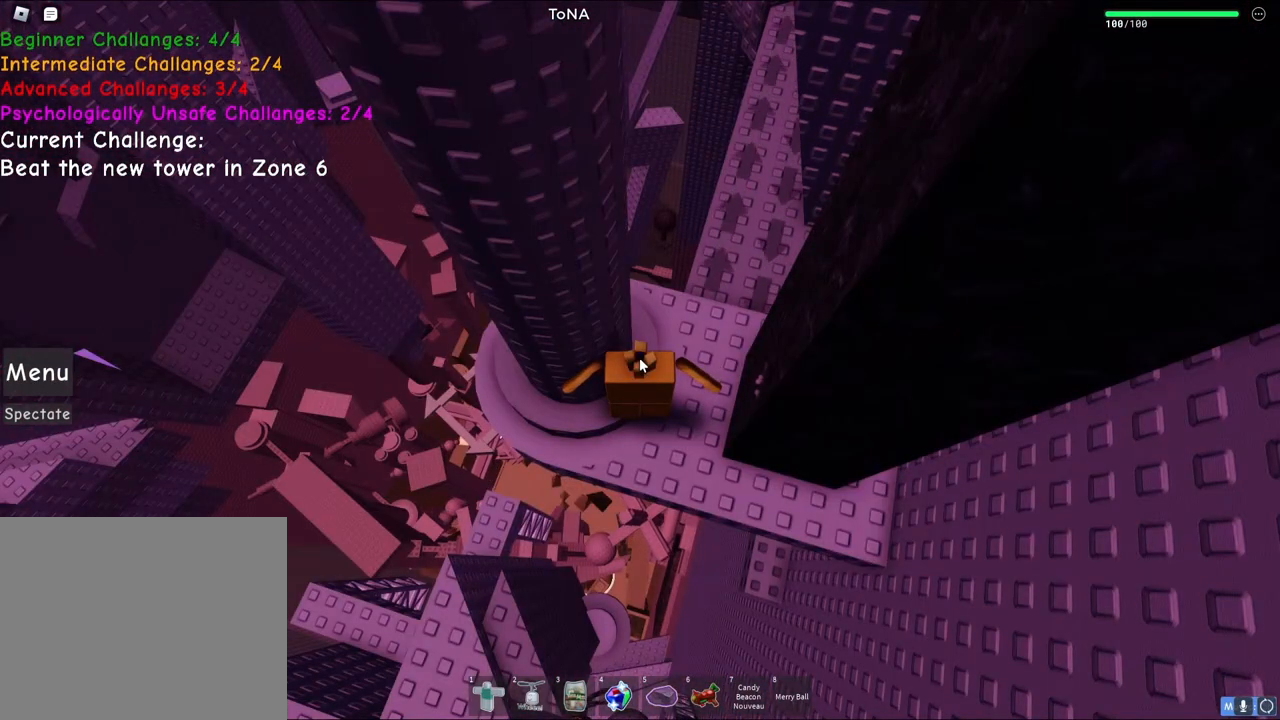
{"keys": [], "events": []}
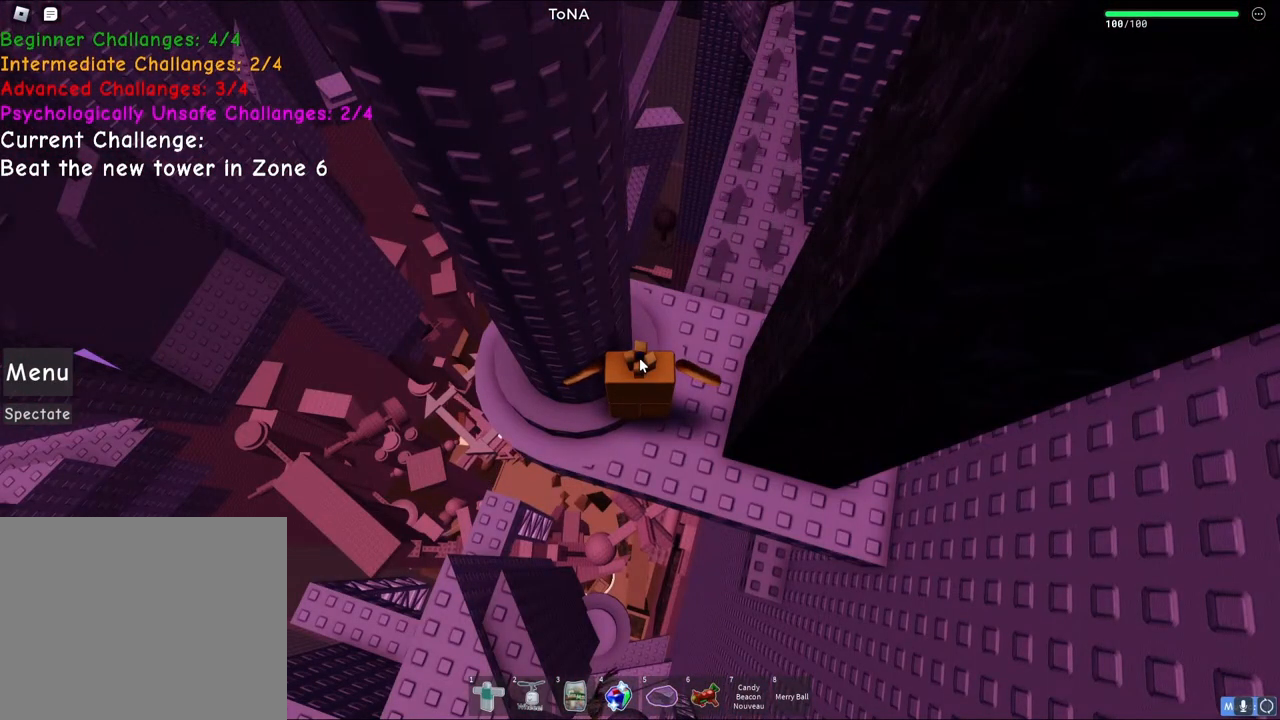
{"keys": ["a", "w"], "events": [[17, "shift", "down"], [33, "d", "down"], [50, "w", "down"], [150, "d", "up"], [150, "w", "up"], [167, "shift", "up"], [400, "a", "down"], [417, "w", "down"]]}
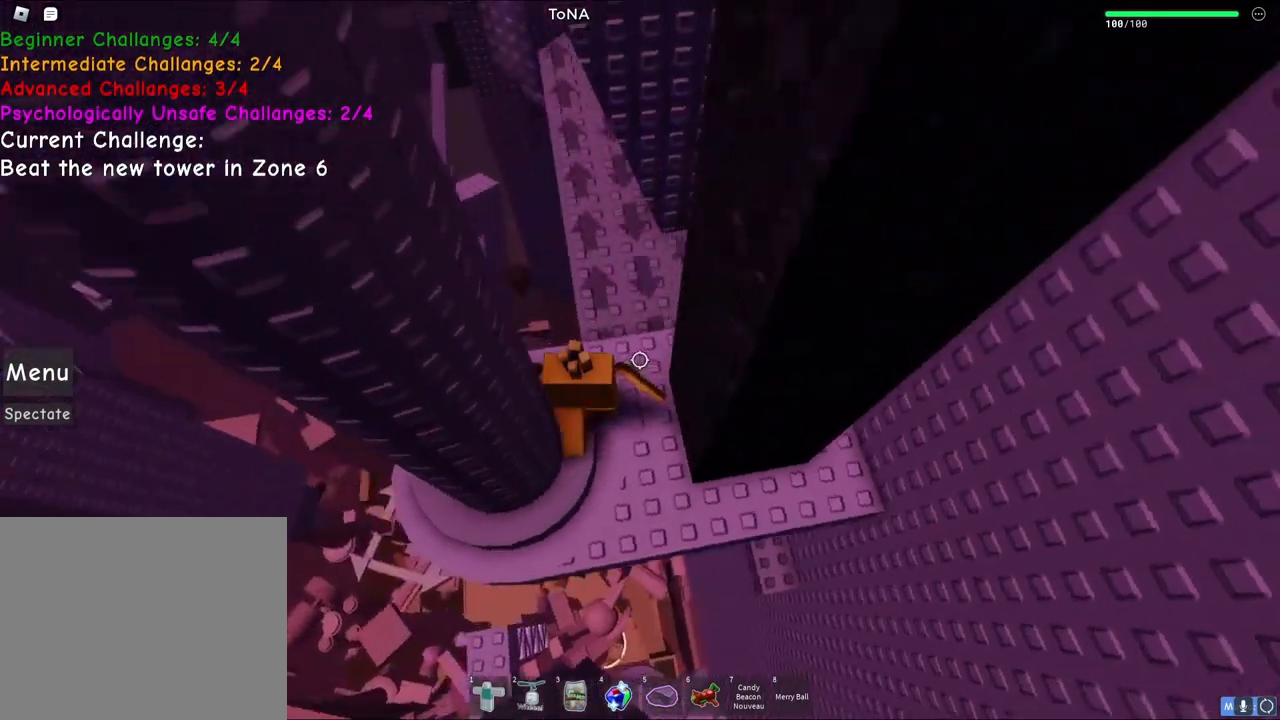
{"keys": [], "events": [[33, "a", "up"], [67, "w", "up"], [150, "w", "down"], [217, "space", "down"], [383, "space", "up"], [433, "w", "up"]]}
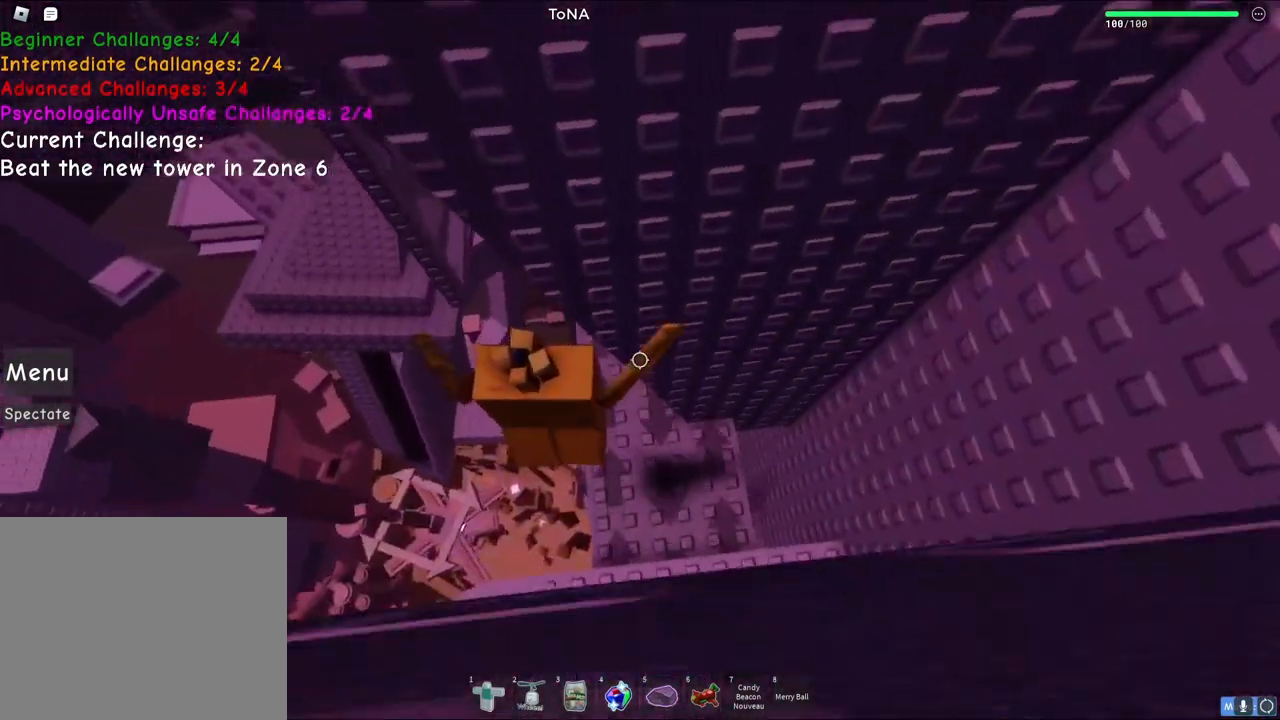
{"keys": [], "events": [[167, "w", "down"], [283, "w", "up"]]}
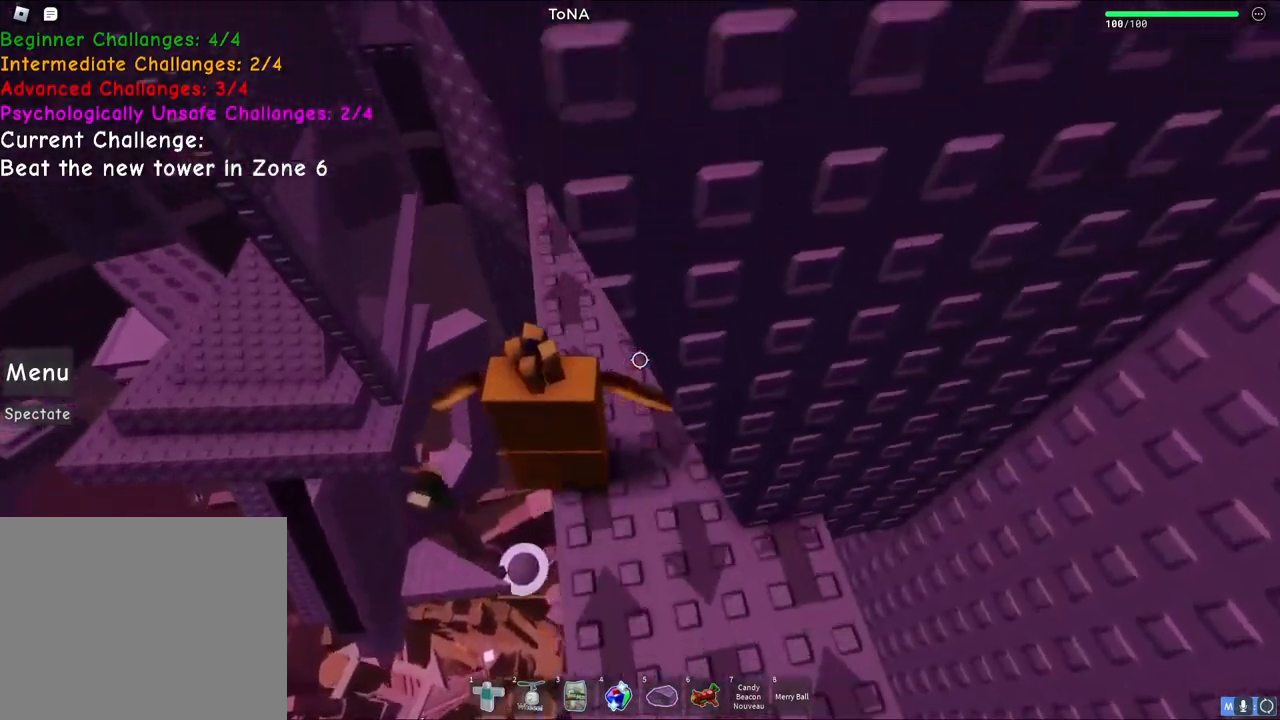
{"keys": ["d"], "events": [[467, "d", "down"]]}
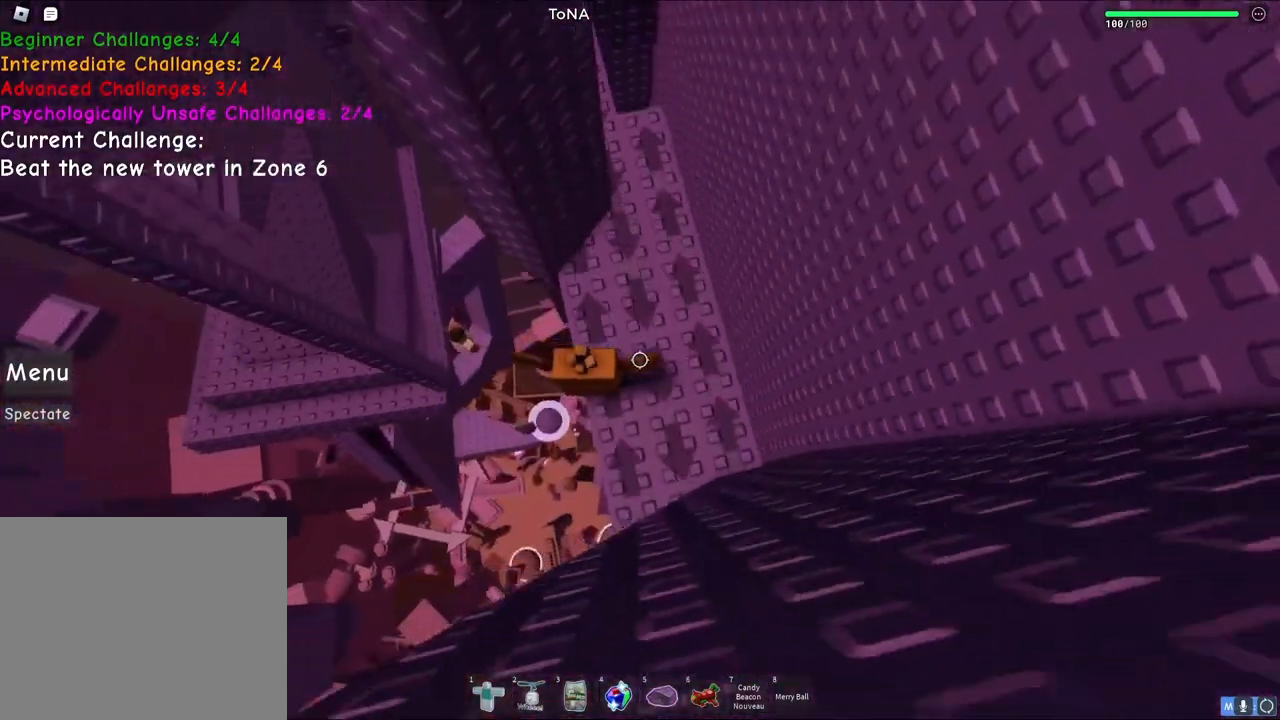
{"keys": ["w"], "events": [[50, "space", "down"], [167, "d", "up"], [167, "space", "up"], [367, "d", "down"], [367, "w", "down"], [467, "d", "up"]]}
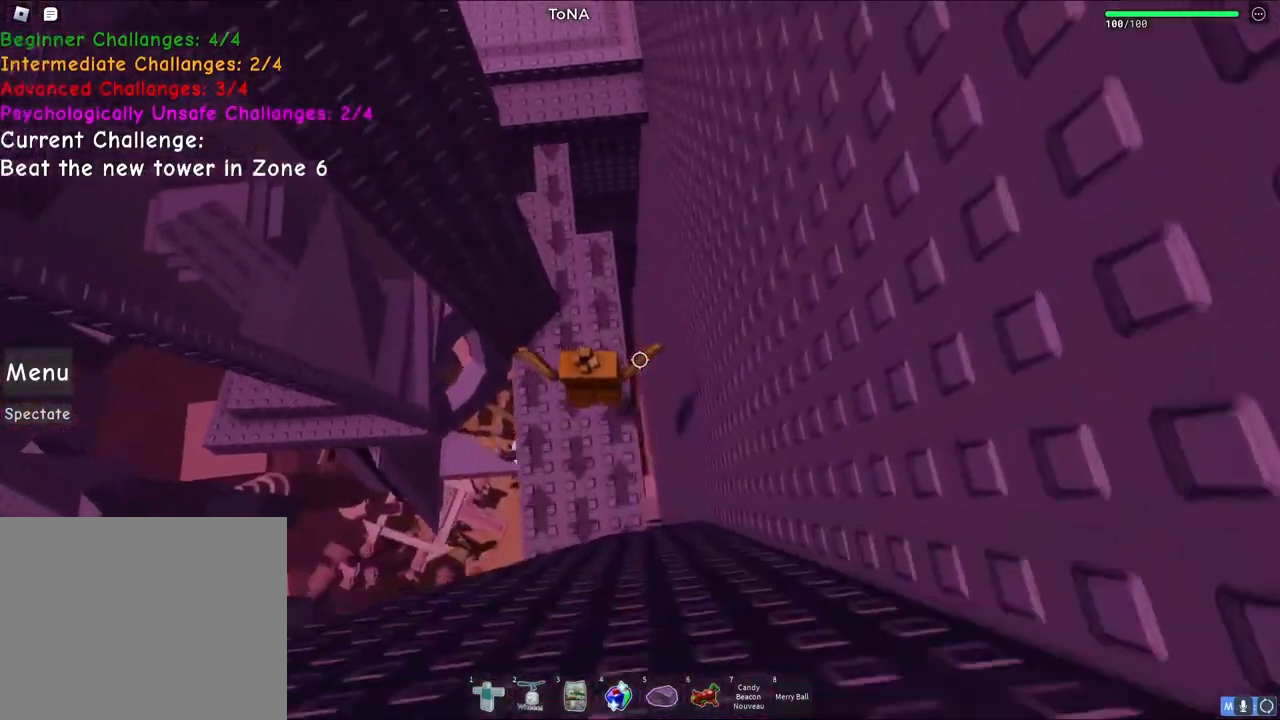
{"keys": ["space", "w"], "events": [[17, "w", "up"], [167, "w", "down"], [467, "space", "down"]]}
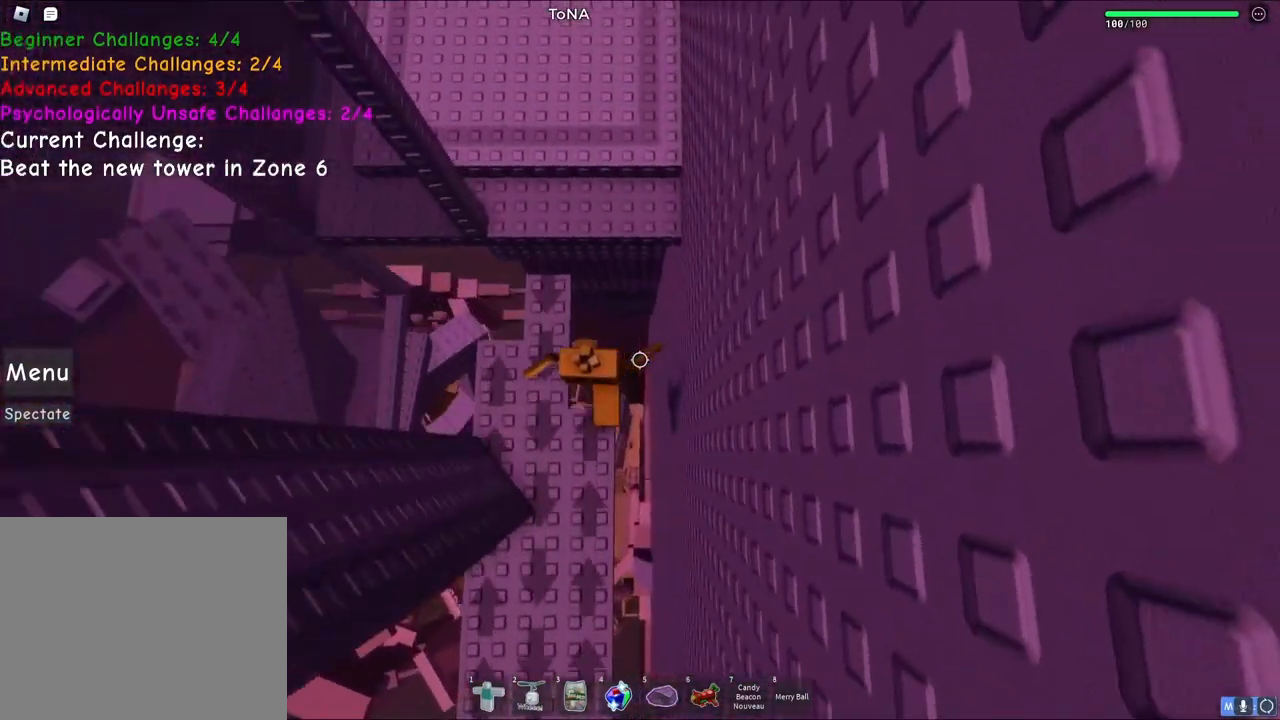
{"keys": ["w"], "events": [[200, "space", "up"]]}
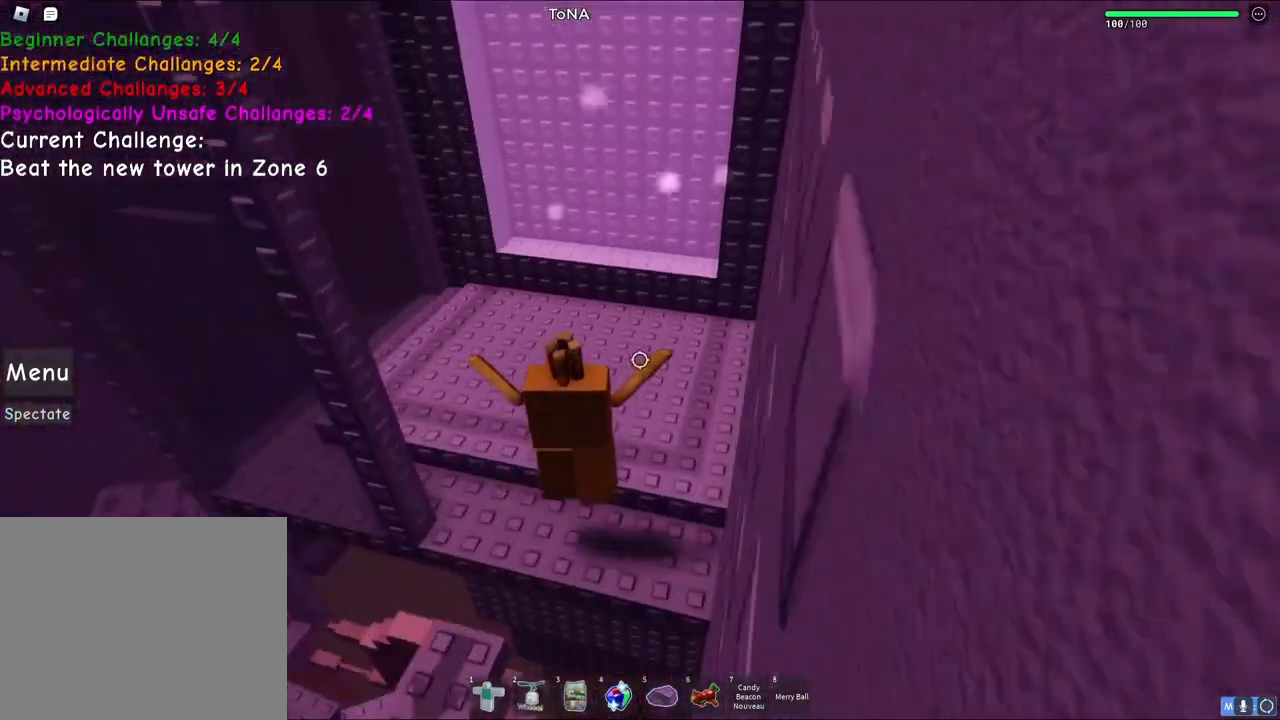
{"keys": ["space", "w"], "events": [[317, "space", "down"]]}
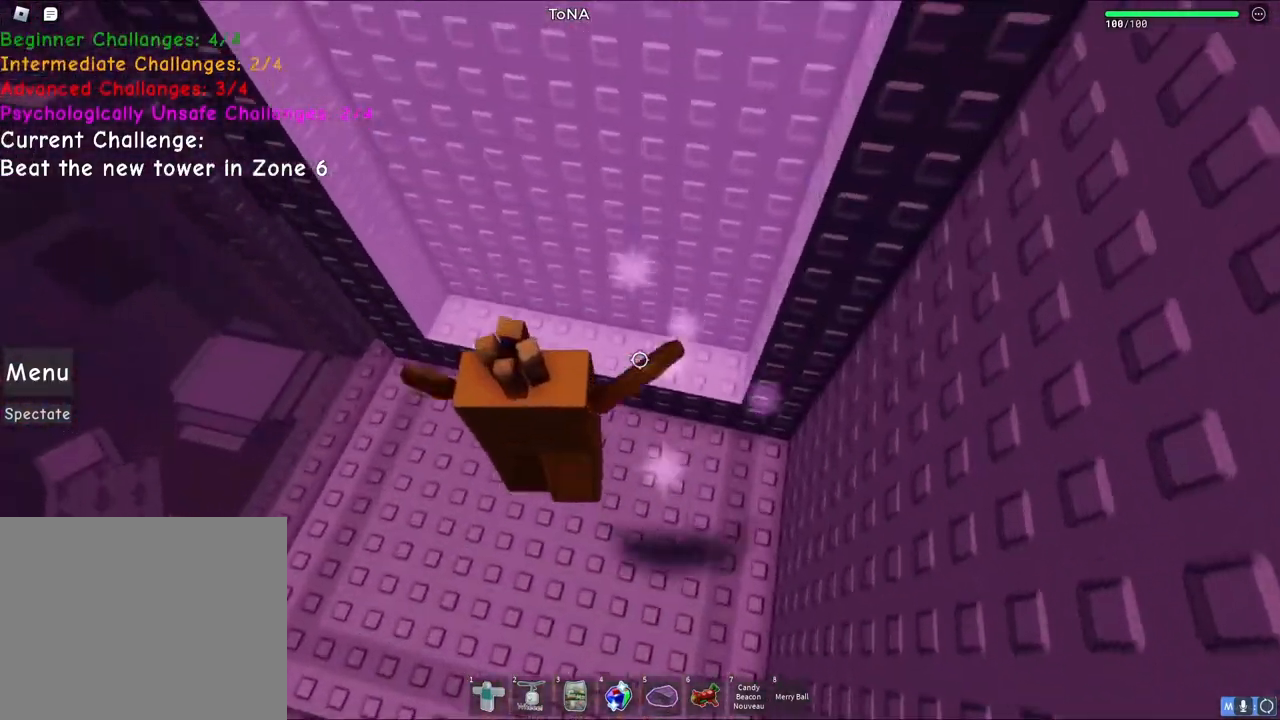
{"keys": [], "events": [[33, "space", "up"], [150, "d", "down"], [267, "d", "up"], [267, "w", "up"]]}